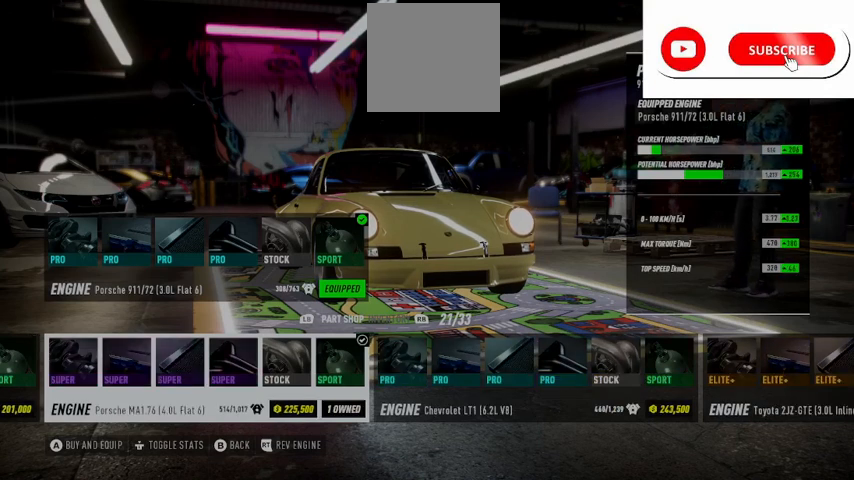
Gameplay with a controller (Xbox layout); each line is a JSON object with the inputs held at the frame after it. "events" lists button and stick changes between this image and that frame as [ms after this image, input, new state], when the widget could be followed in between.
{"buttons": [], "left_stick": "center", "right_stick": "center", "events": [[501, "R2", "up"]]}
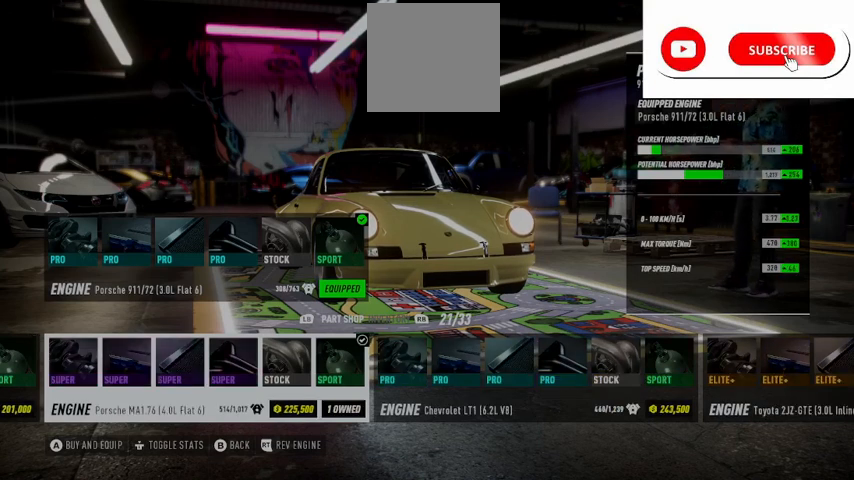
{"buttons": [], "left_stick": "center", "right_stick": "center", "events": []}
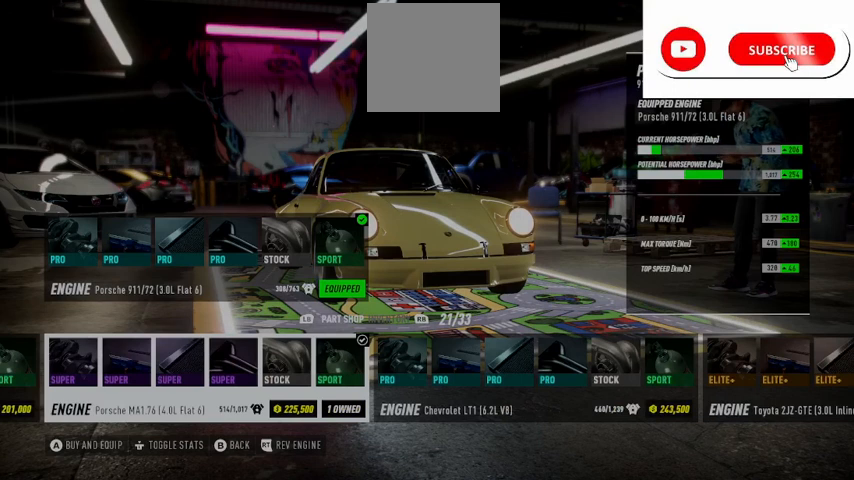
{"buttons": [], "left_stick": "center", "right_stick": "center", "events": [[42, "DPAD_LEFT", "down"], [126, "DPAD_LEFT", "up"]]}
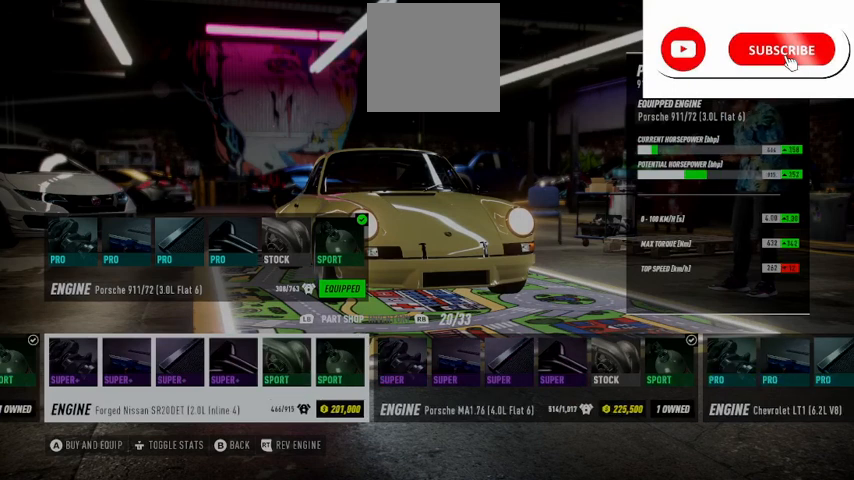
{"buttons": ["R2"], "left_stick": "center", "right_stick": "center", "events": [[83, "R2", "down"]]}
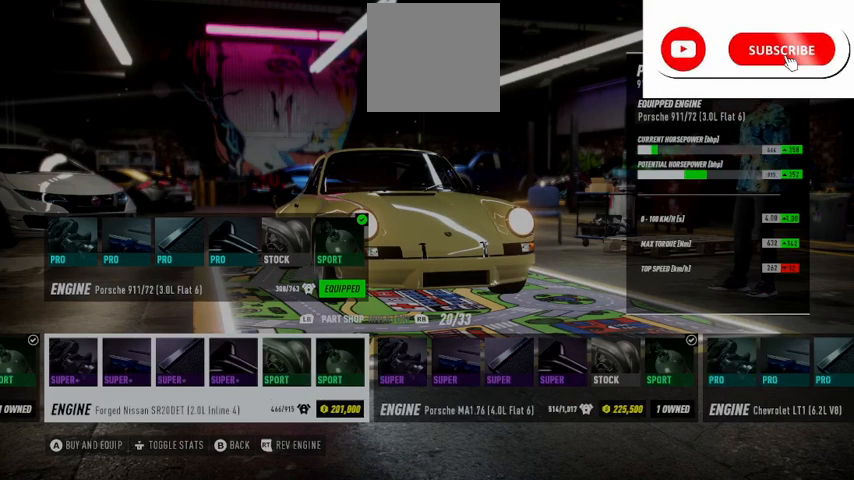
{"buttons": ["R2"], "left_stick": "center", "right_stick": "center", "events": []}
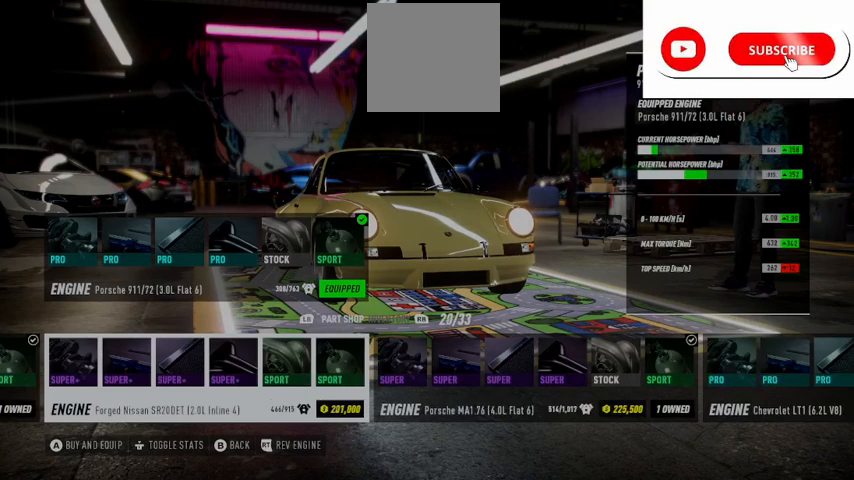
{"buttons": [], "left_stick": "center", "right_stick": "center", "events": [[376, "R2", "up"]]}
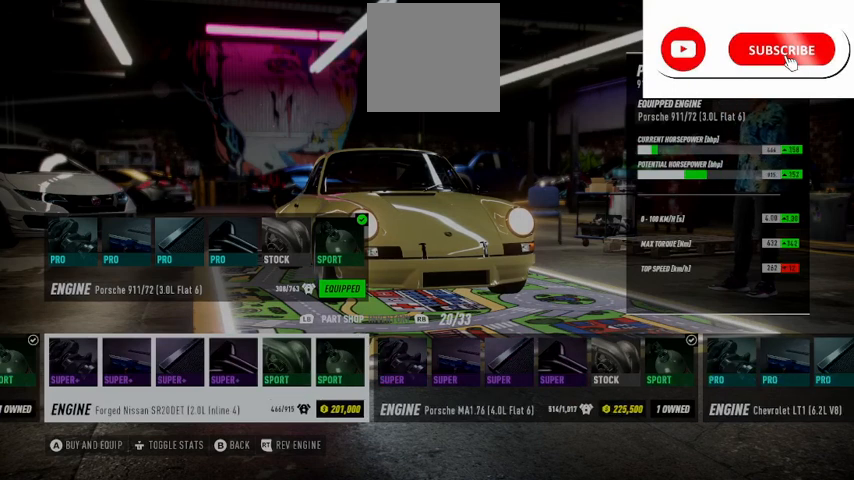
{"buttons": ["R2"], "left_stick": "center", "right_stick": "center", "events": [[375, "R2", "down"]]}
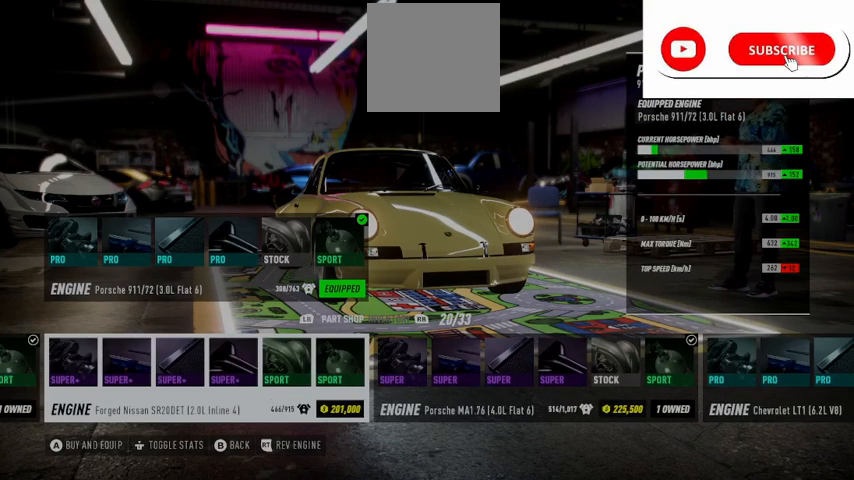
{"buttons": ["R2"], "left_stick": "center", "right_stick": "center", "events": []}
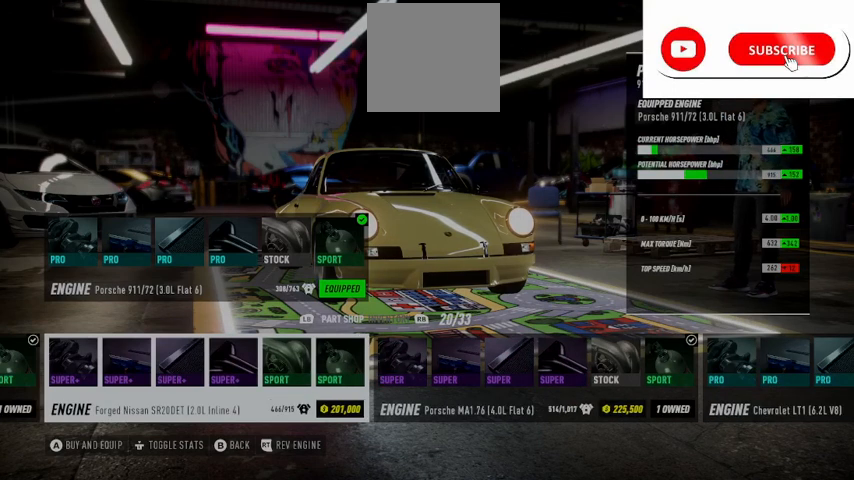
{"buttons": [], "left_stick": "center", "right_stick": "center", "events": [[500, "R2", "up"]]}
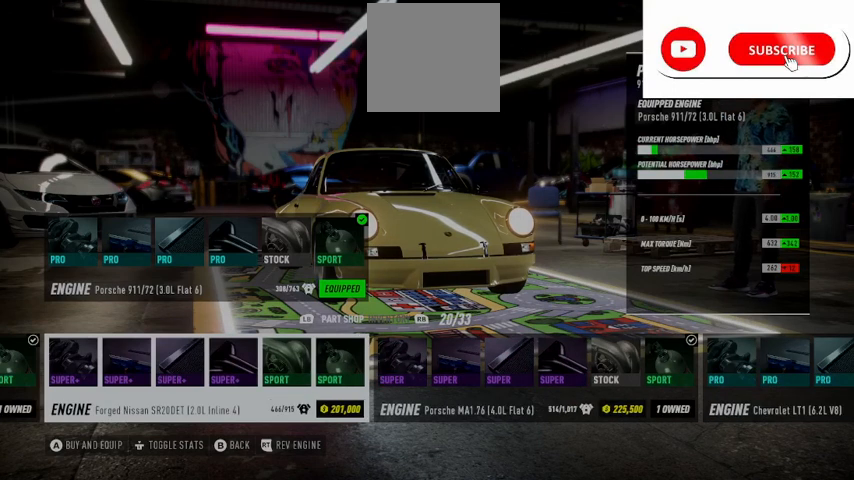
{"buttons": ["DPAD_LEFT"], "left_stick": "center", "right_stick": "center", "events": [[417, "DPAD_LEFT", "down"]]}
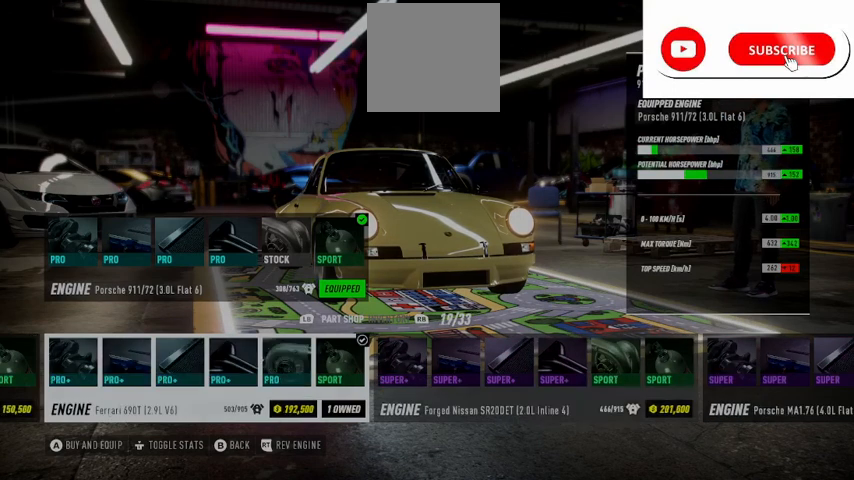
{"buttons": ["R2"], "left_stick": "center", "right_stick": "center", "events": [[83, "DPAD_LEFT", "up"], [250, "R2", "down"]]}
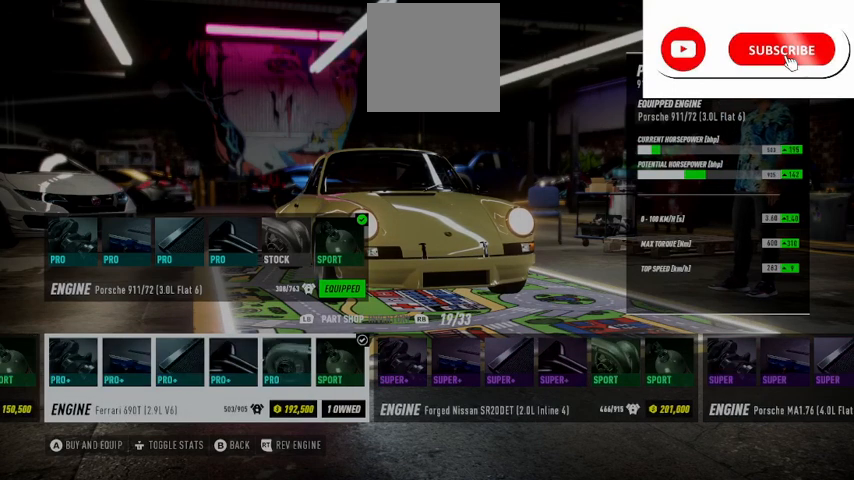
{"buttons": ["R2"], "left_stick": "center", "right_stick": "center", "events": []}
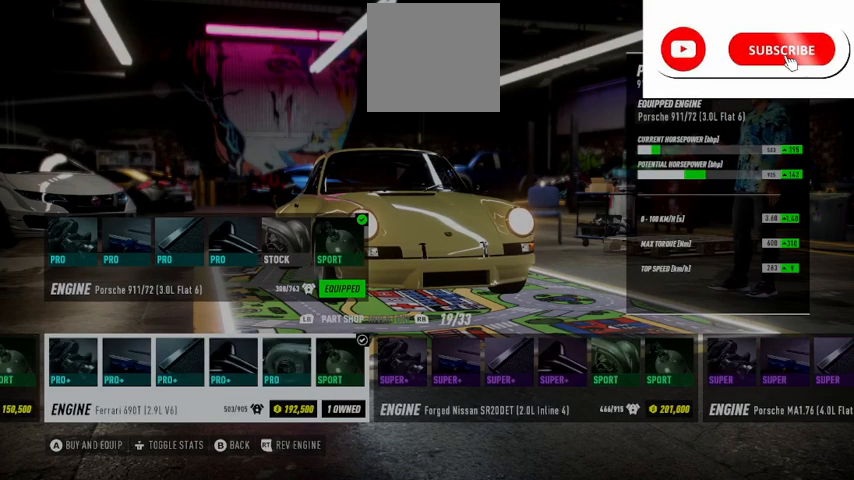
{"buttons": ["R2"], "left_stick": "center", "right_stick": "center", "events": []}
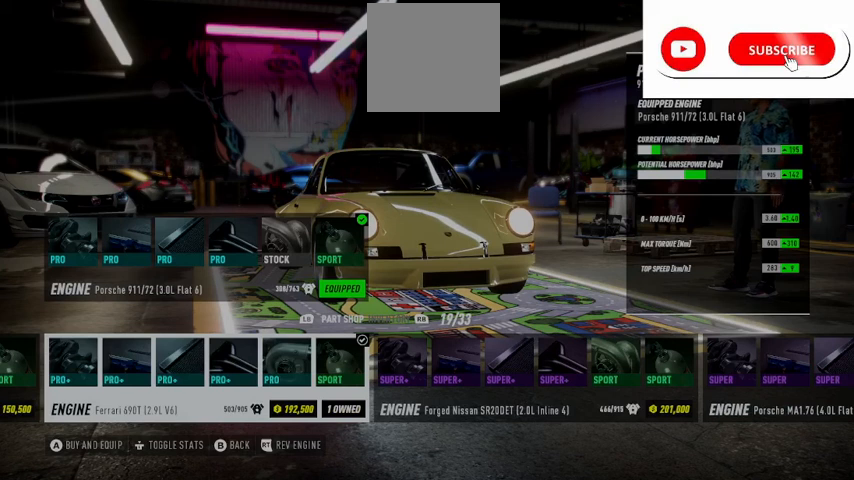
{"buttons": ["R2"], "left_stick": "center", "right_stick": "center", "events": []}
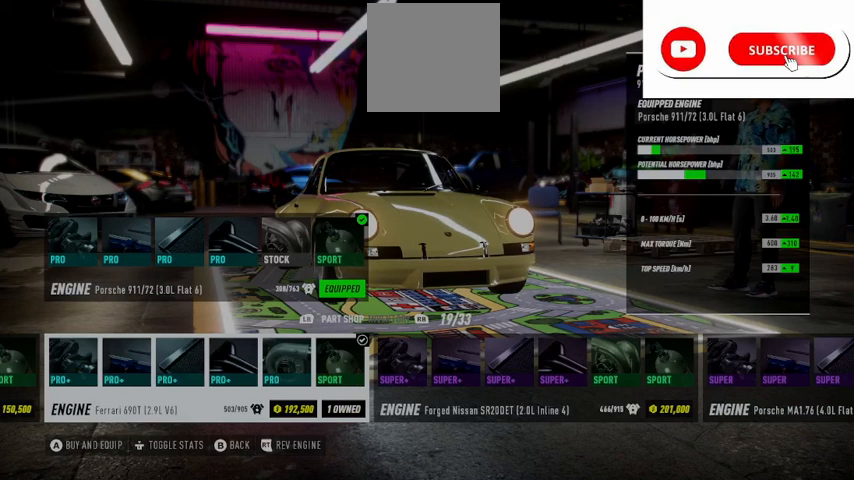
{"buttons": [], "left_stick": "center", "right_stick": "center", "events": [[41, "R2", "up"]]}
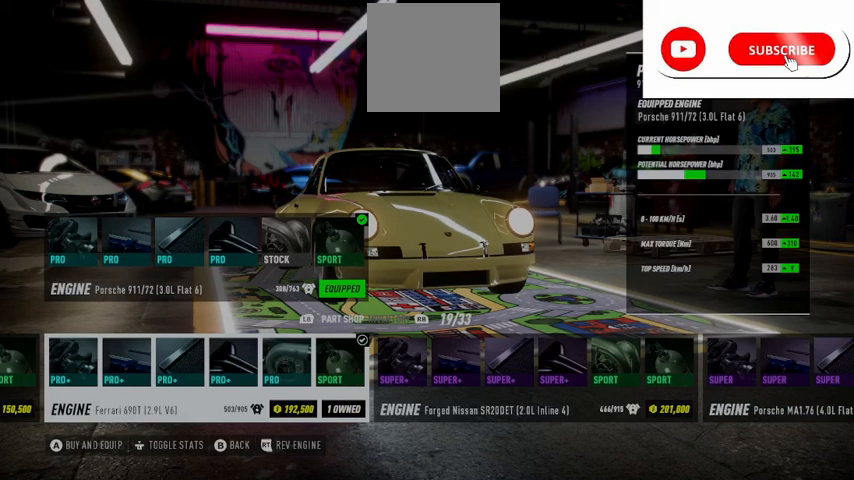
{"buttons": ["R2"], "left_stick": "center", "right_stick": "center", "events": [[84, "DPAD_LEFT", "down"], [209, "DPAD_LEFT", "up"], [459, "R2", "down"]]}
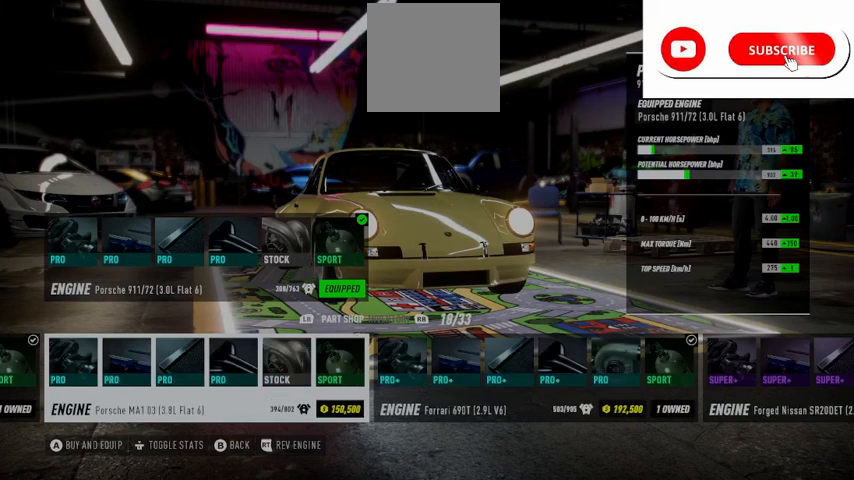
{"buttons": ["R2"], "left_stick": "center", "right_stick": "center", "events": []}
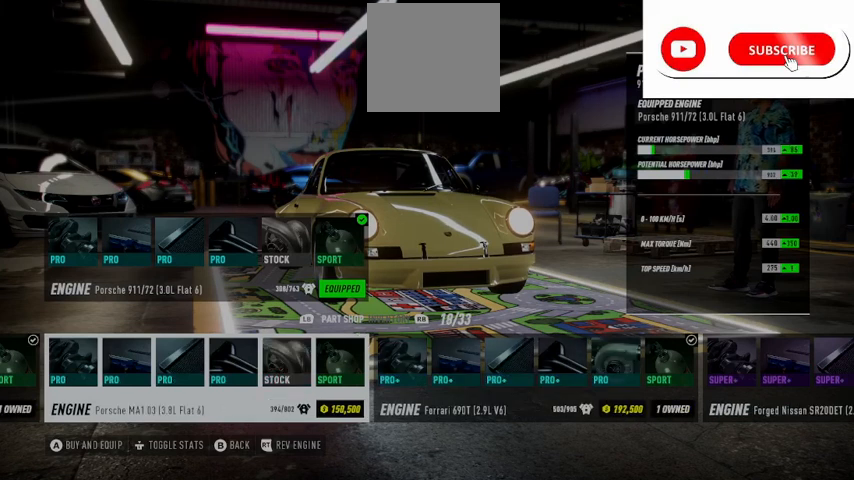
{"buttons": ["R2"], "left_stick": "center", "right_stick": "center", "events": []}
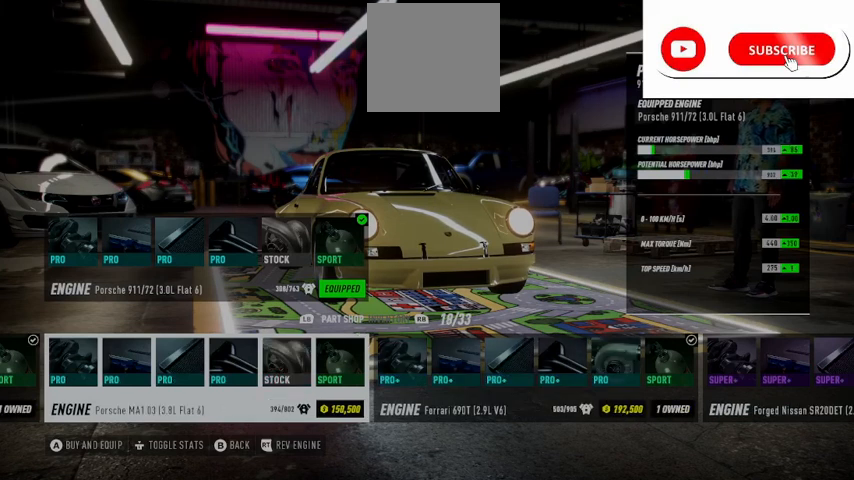
{"buttons": ["R2"], "left_stick": "center", "right_stick": "center", "events": []}
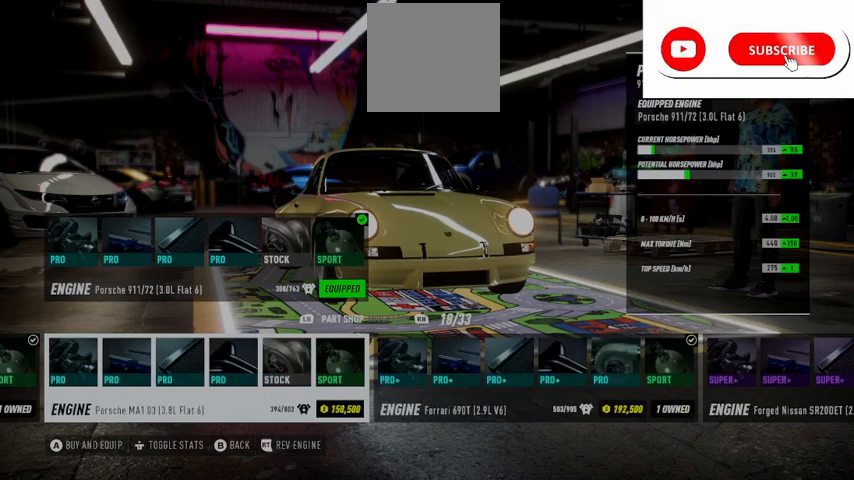
{"buttons": [], "left_stick": "center", "right_stick": "center", "events": [[209, "R2", "up"], [250, "DPAD_LEFT", "down"], [417, "DPAD_LEFT", "up"]]}
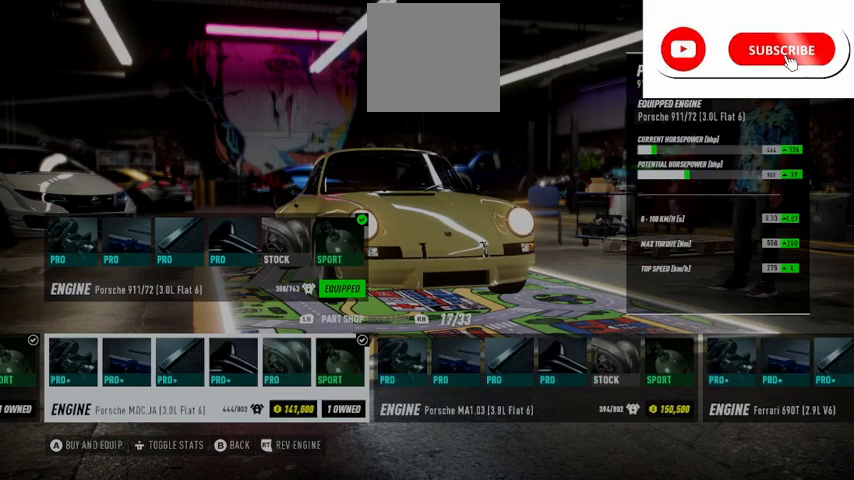
{"buttons": ["R2"], "left_stick": "center", "right_stick": "center", "events": [[125, "R2", "down"]]}
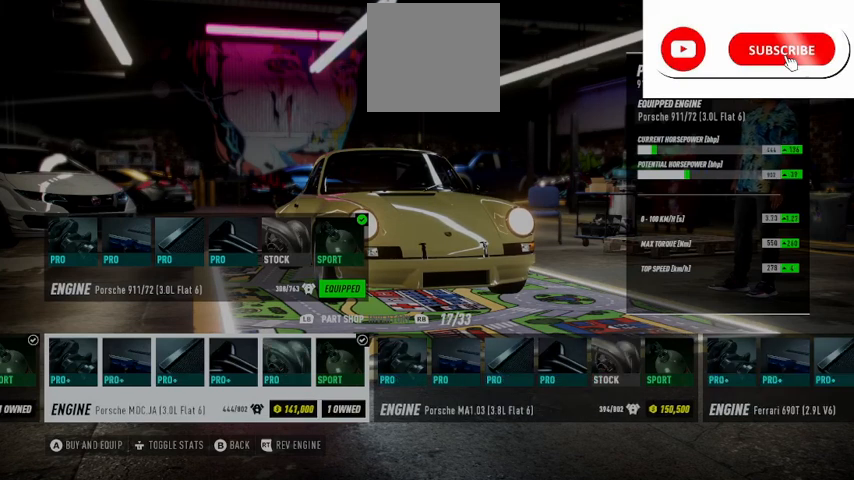
{"buttons": ["R2"], "left_stick": "center", "right_stick": "center", "events": []}
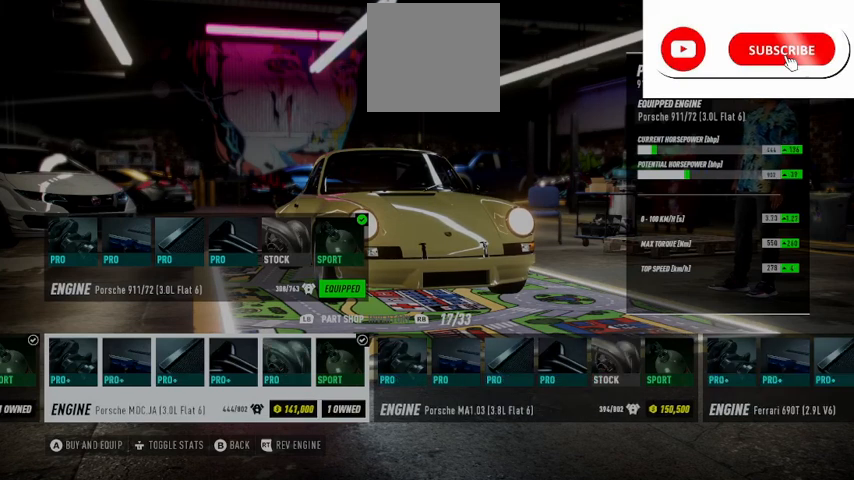
{"buttons": ["R2"], "left_stick": "center", "right_stick": "center", "events": []}
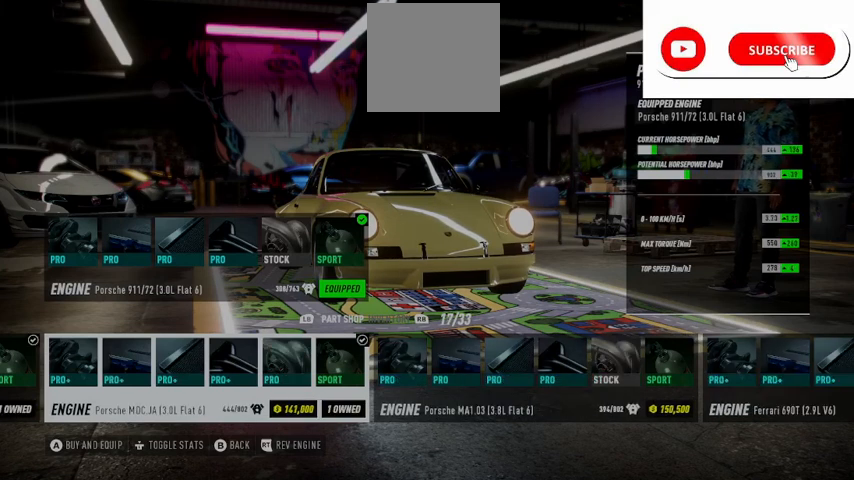
{"buttons": ["R2"], "left_stick": "center", "right_stick": "center", "events": [[167, "DPAD_RIGHT", "down"], [292, "DPAD_RIGHT", "up"]]}
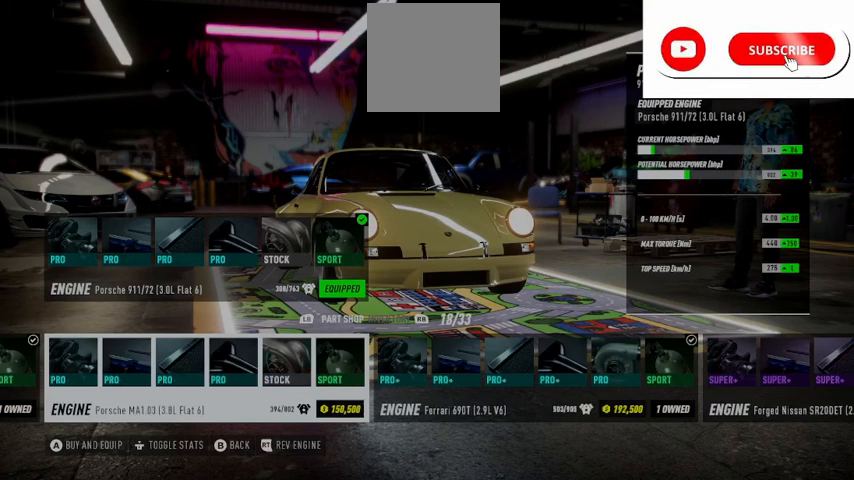
{"buttons": ["R2"], "left_stick": "center", "right_stick": "center", "events": [[333, "DPAD_LEFT", "down"], [500, "DPAD_LEFT", "up"]]}
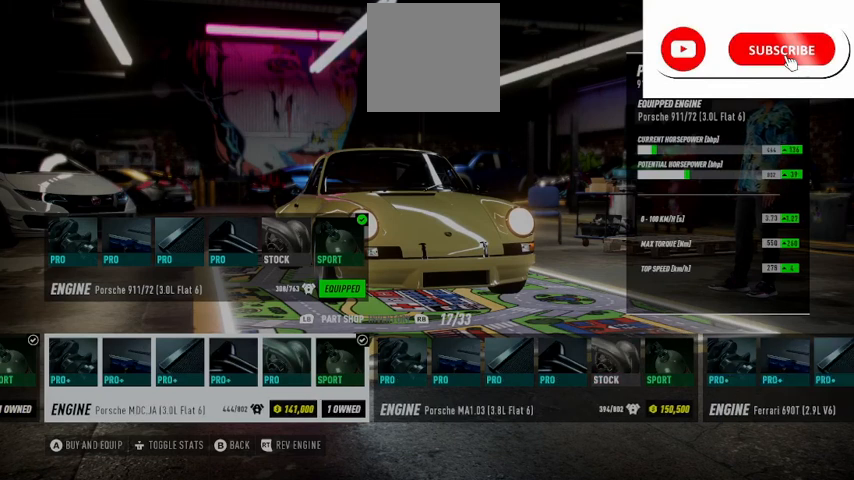
{"buttons": ["R2"], "left_stick": "center", "right_stick": "center", "events": []}
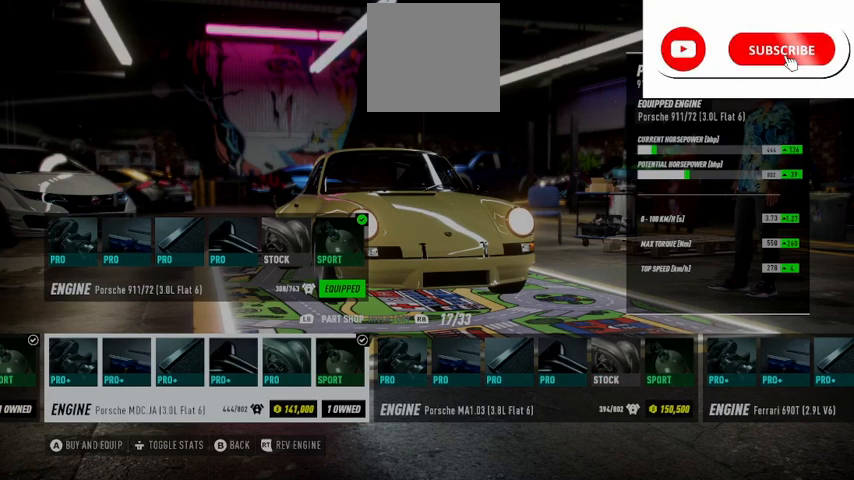
{"buttons": ["R2"], "left_stick": "center", "right_stick": "center", "events": [[83, "DPAD_RIGHT", "down"], [208, "DPAD_RIGHT", "up"]]}
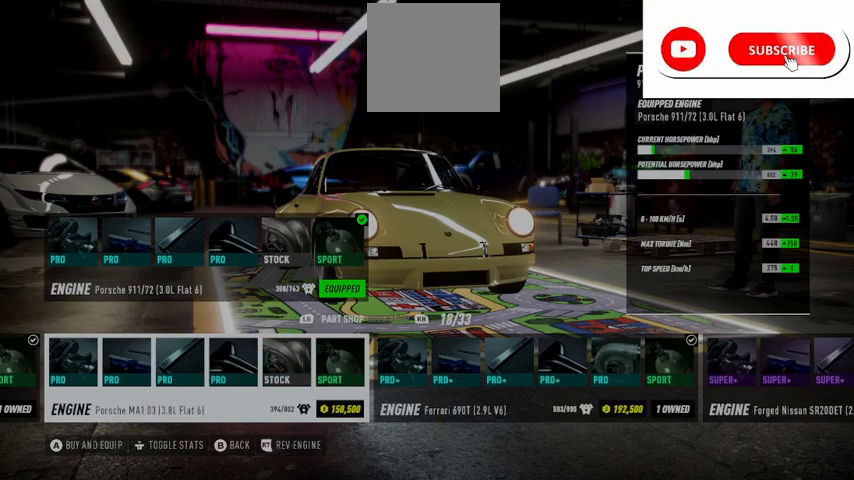
{"buttons": ["R2"], "left_stick": "center", "right_stick": "center", "events": [[209, "DPAD_LEFT", "down"], [334, "DPAD_LEFT", "up"]]}
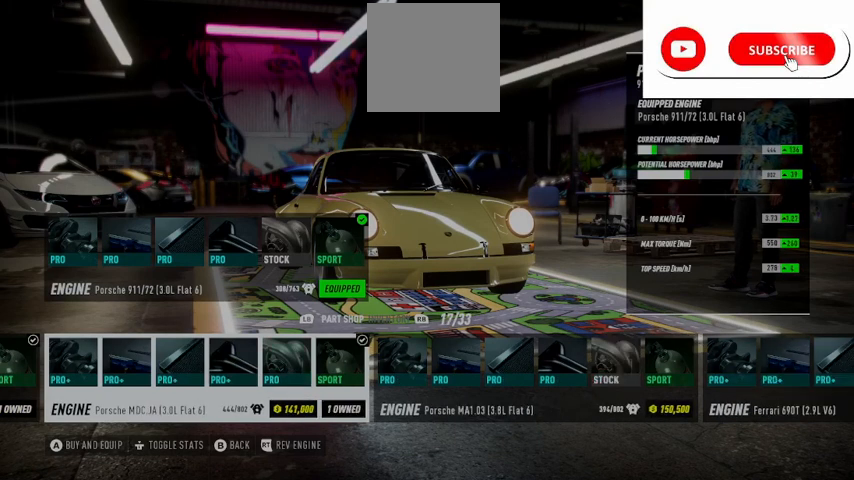
{"buttons": ["R2"], "left_stick": "center", "right_stick": "center", "events": [[375, "DPAD_LEFT", "down"], [458, "DPAD_LEFT", "up"]]}
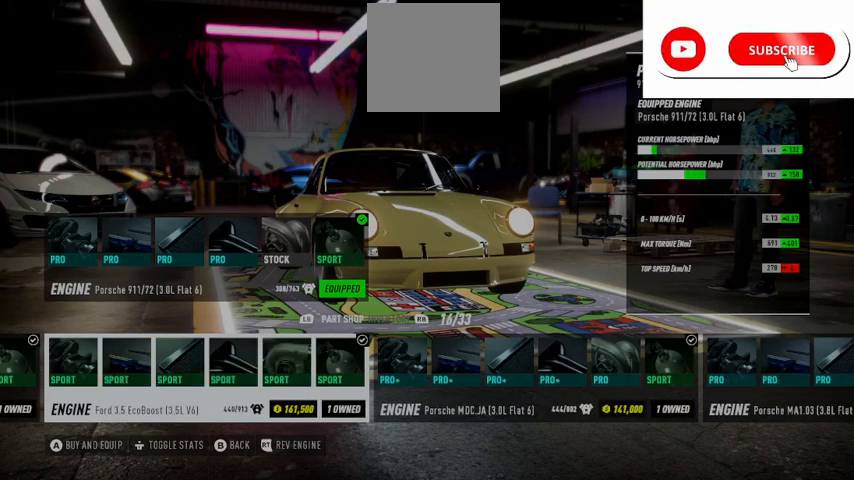
{"buttons": ["R2"], "left_stick": "center", "right_stick": "center", "events": []}